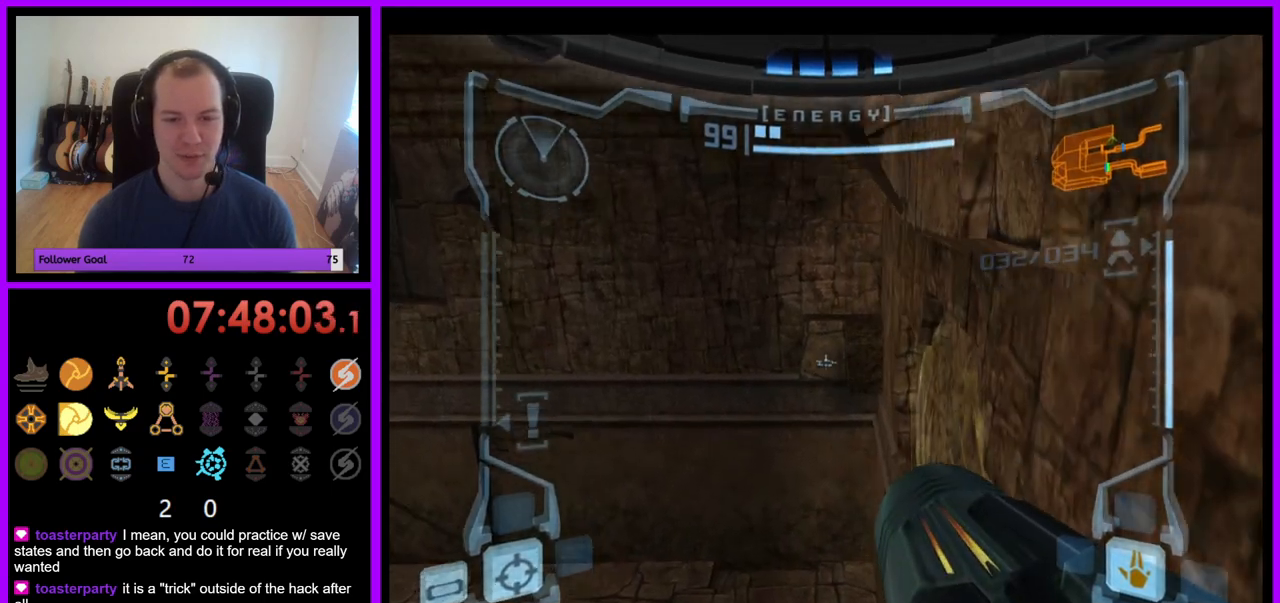
Gameplay with a controller (Nintendo layout); each line is a JSON object with the inputs held at the frame after it. "events" lists button and stick changes between this image and that frame as [ms after this image, input, new state], when the widget could be followed in between. Not read: L3 R3.
{"buttons": ["L1"], "left_stick": "center", "right_stick": "center", "events": [[17, "left_stick", "center"], [67, "B", "up"], [133, "left_stick", "down"], [233, "left_stick", "center"]]}
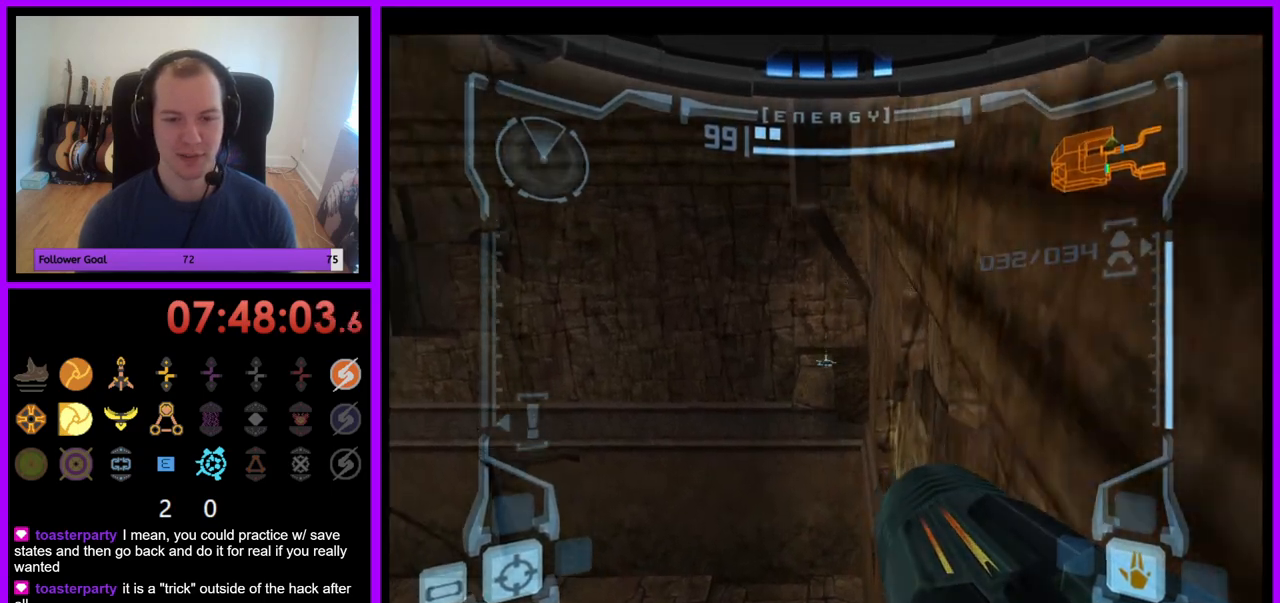
{"buttons": ["B", "L1"], "left_stick": "left", "right_stick": "center", "events": [[400, "left_stick", "left"], [417, "B", "down"]]}
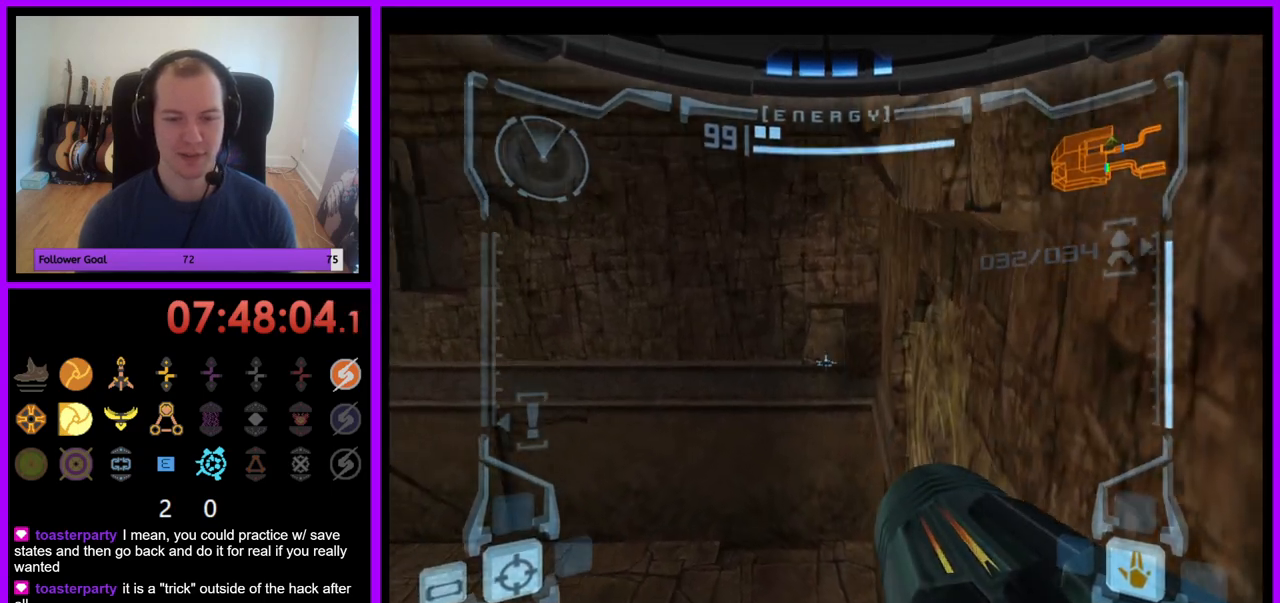
{"buttons": ["L1"], "left_stick": "right", "right_stick": "center", "events": [[17, "B", "up"], [67, "left_stick", "center"], [400, "left_stick", "right"]]}
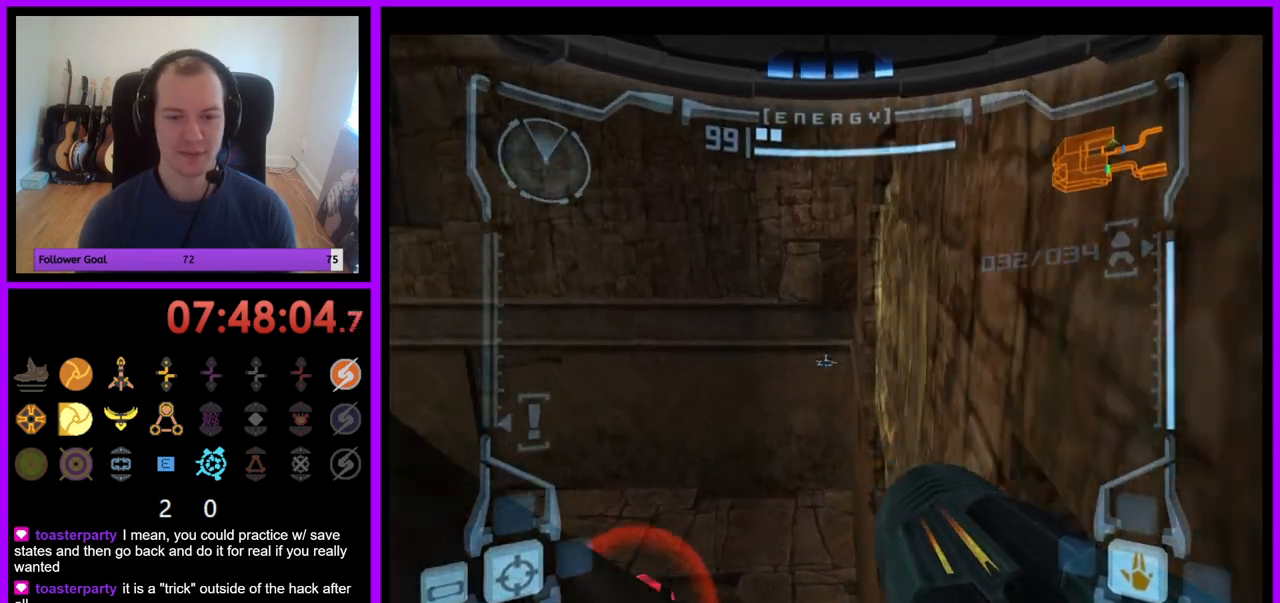
{"buttons": ["L1"], "left_stick": "center", "right_stick": "center", "events": [[50, "left_stick", "center"], [350, "B", "down"], [467, "B", "up"]]}
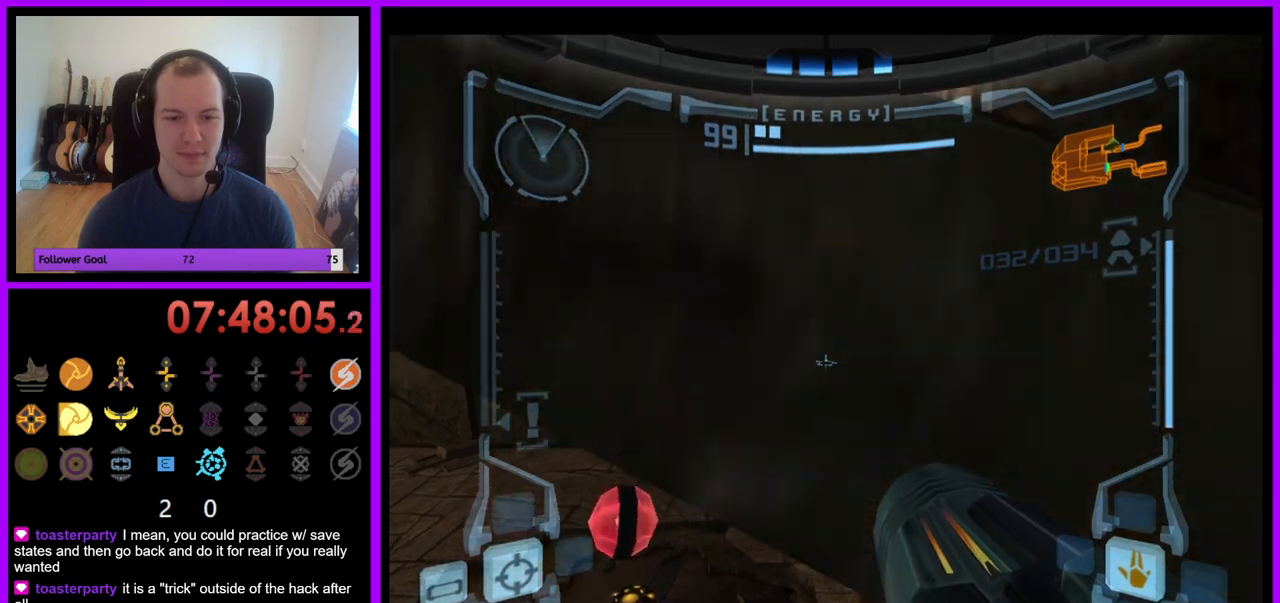
{"buttons": ["L1"], "left_stick": "center", "right_stick": "center", "events": [[250, "left_stick", "right"], [433, "left_stick", "center"]]}
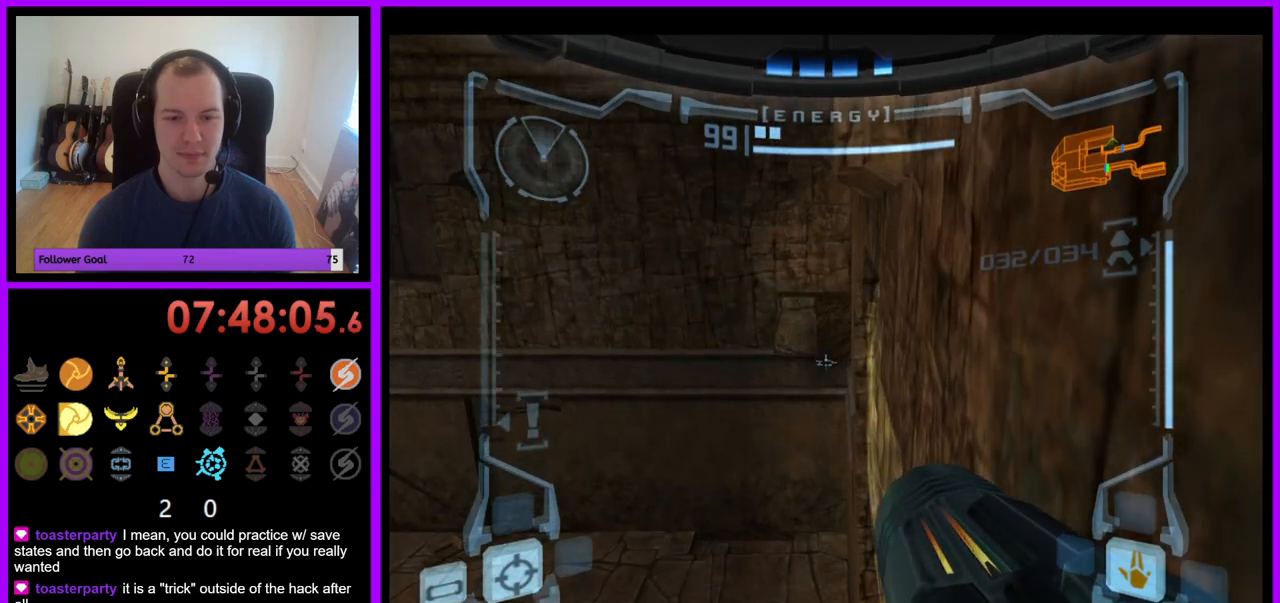
{"buttons": ["L1"], "left_stick": "center", "right_stick": "center", "events": []}
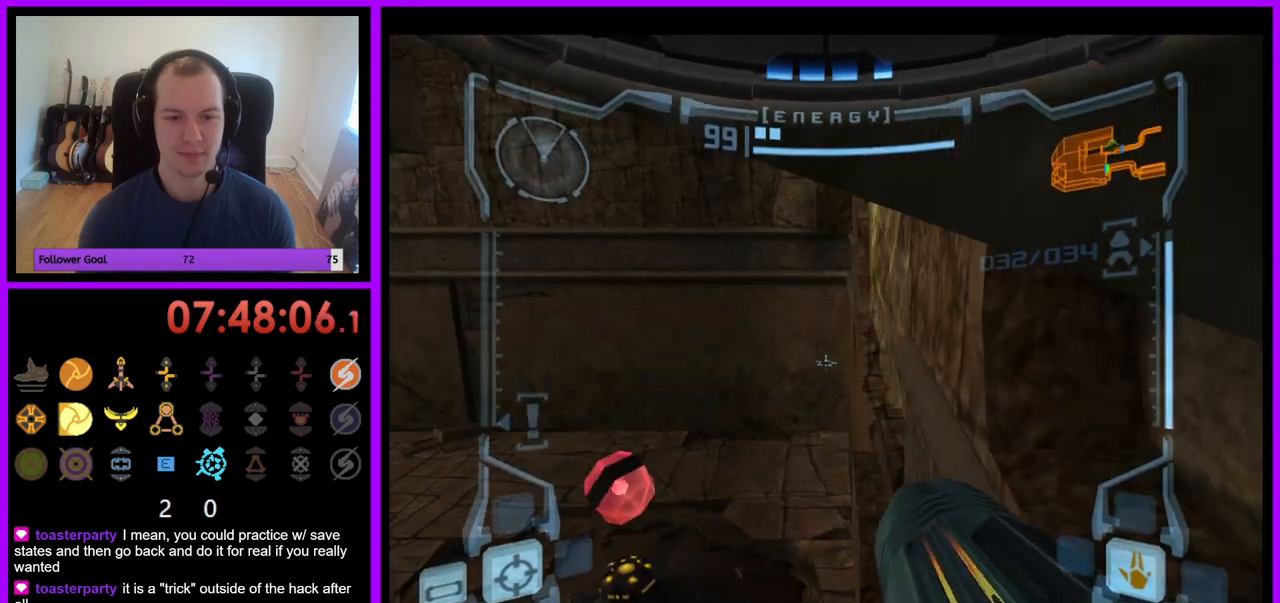
{"buttons": ["L1"], "left_stick": "center", "right_stick": "center", "events": [[117, "B", "down"], [217, "B", "up"]]}
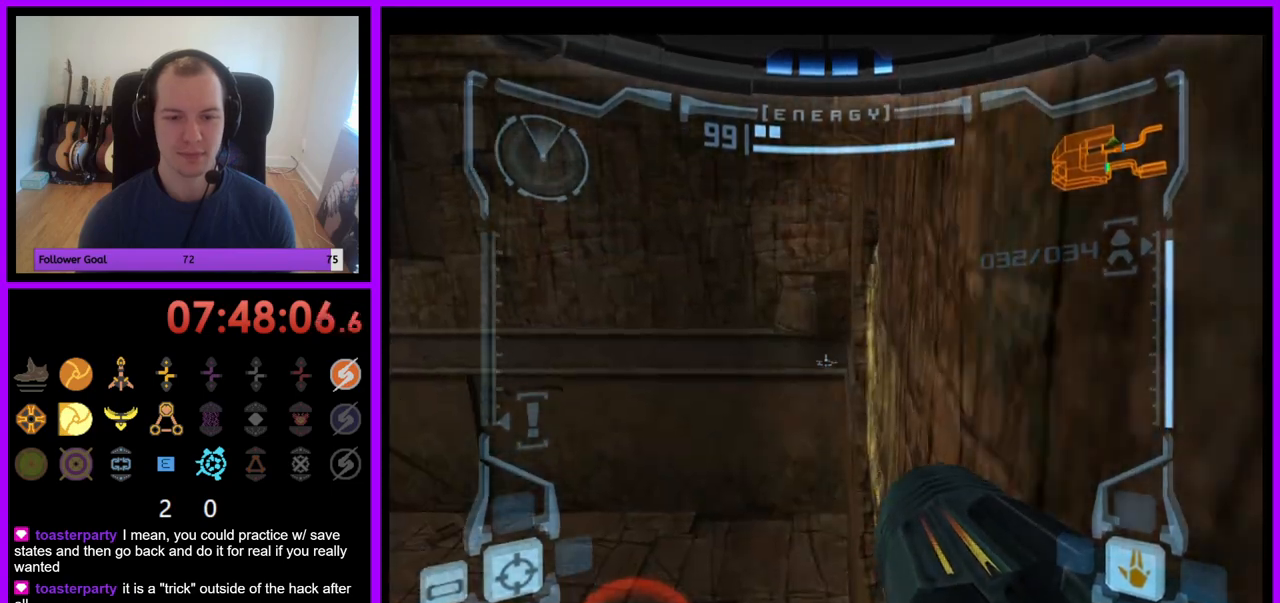
{"buttons": ["L1"], "left_stick": "center", "right_stick": "center", "events": [[83, "left_stick", "up-right"], [183, "left_stick", "center"]]}
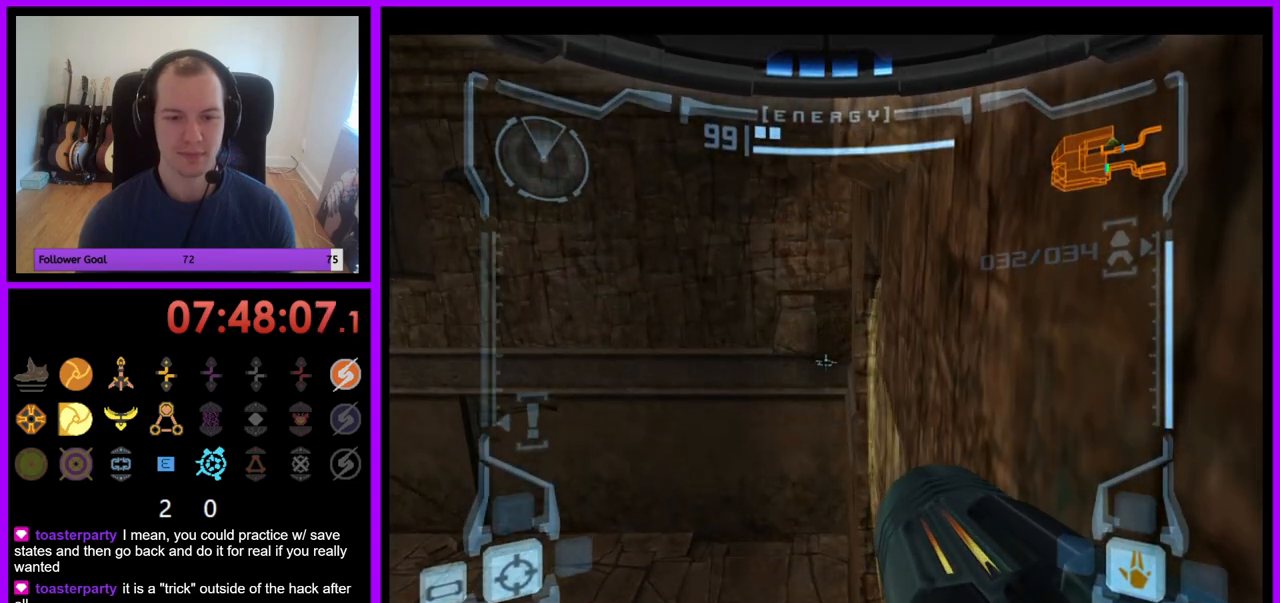
{"buttons": ["L1"], "left_stick": "center", "right_stick": "center", "events": [[133, "left_stick", "left"], [183, "B", "down"], [283, "B", "up"], [300, "left_stick", "center"]]}
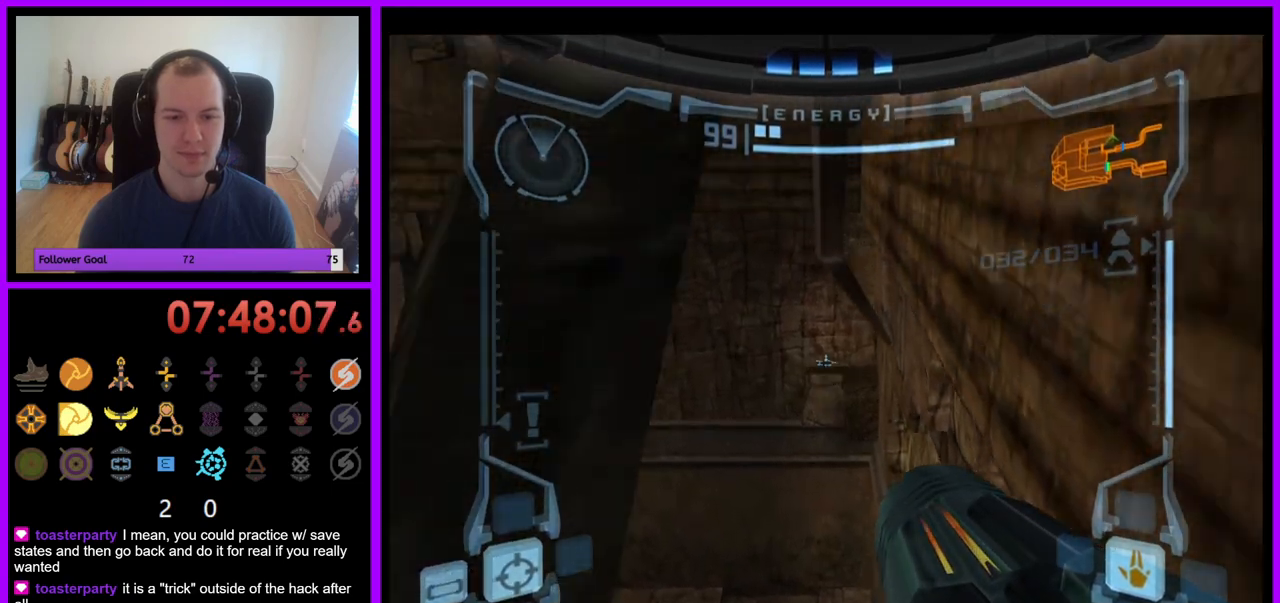
{"buttons": ["L1"], "left_stick": "right", "right_stick": "center", "events": [[250, "left_stick", "right"]]}
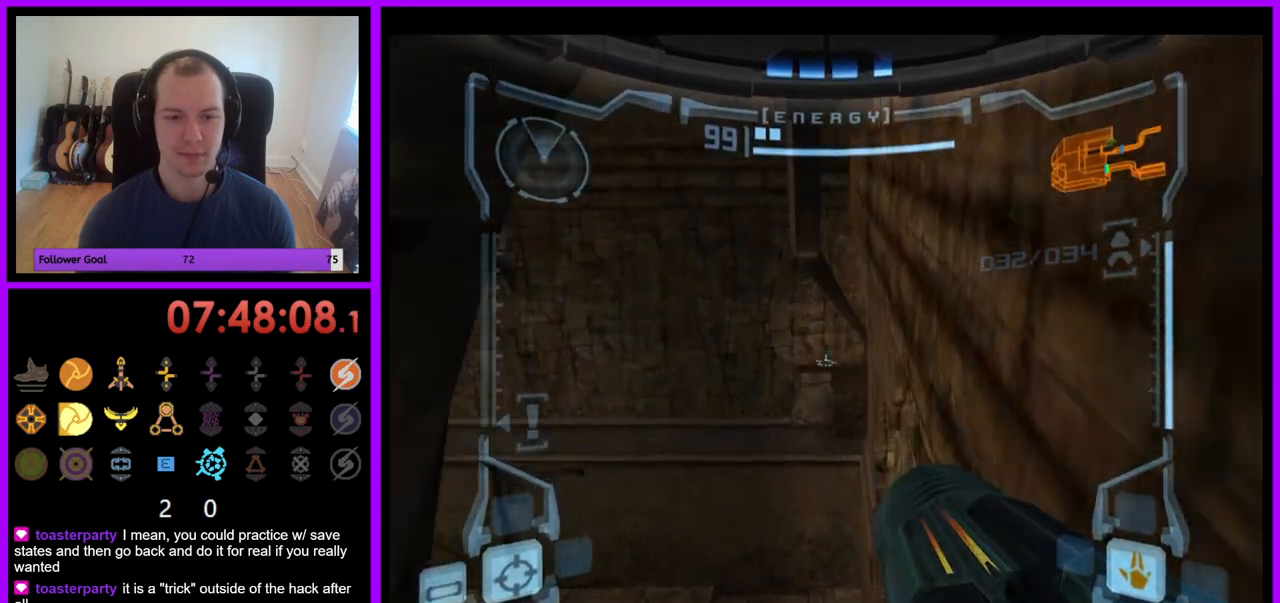
{"buttons": ["L1"], "left_stick": "left", "right_stick": "center", "events": [[283, "left_stick", "center"], [500, "left_stick", "left"]]}
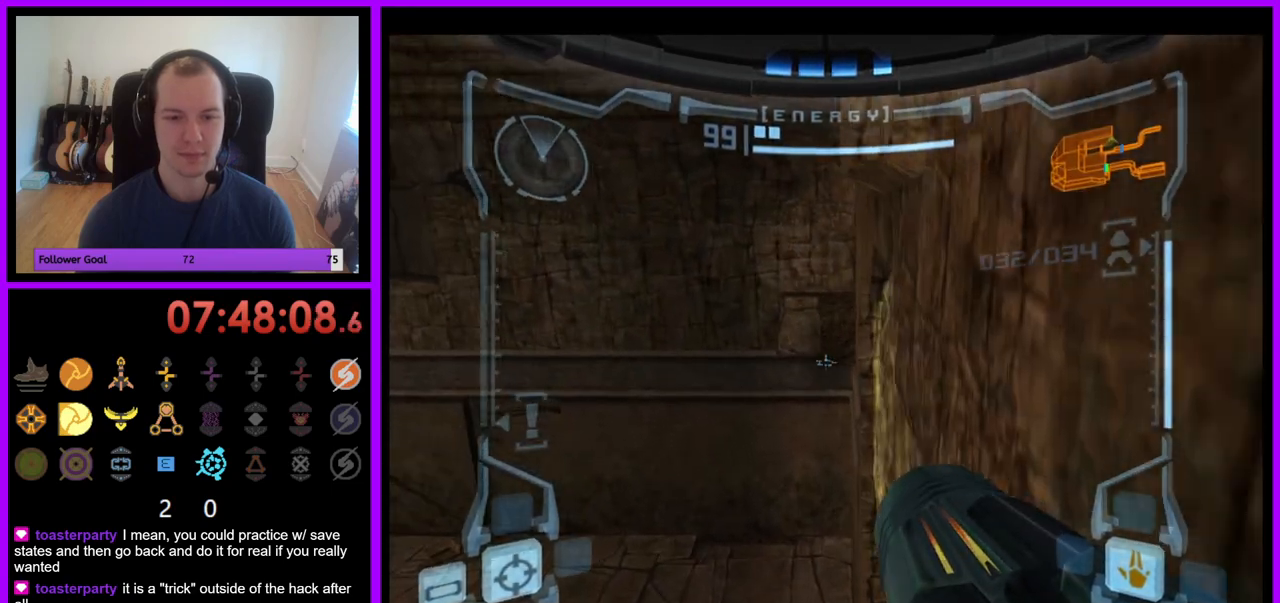
{"buttons": ["L1"], "left_stick": "right", "right_stick": "center", "events": [[17, "B", "down"], [117, "B", "up"], [150, "left_stick", "center"], [467, "left_stick", "right"]]}
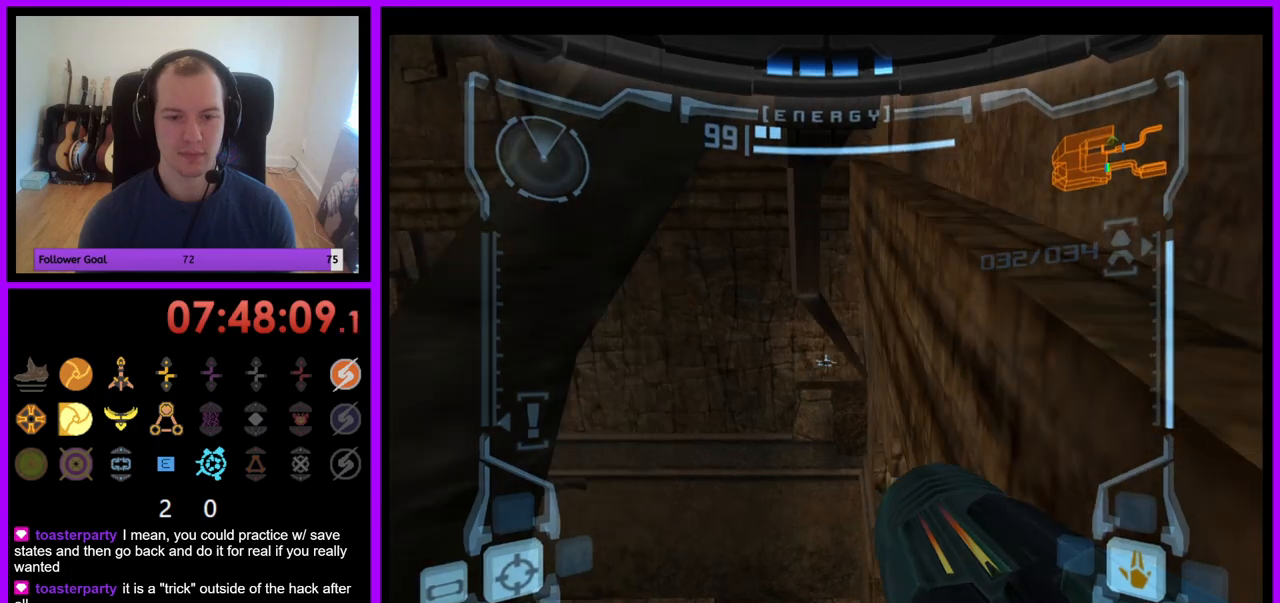
{"buttons": ["L1"], "left_stick": "center", "right_stick": "center", "events": [[67, "left_stick", "up-right"], [233, "left_stick", "up"], [467, "left_stick", "center"]]}
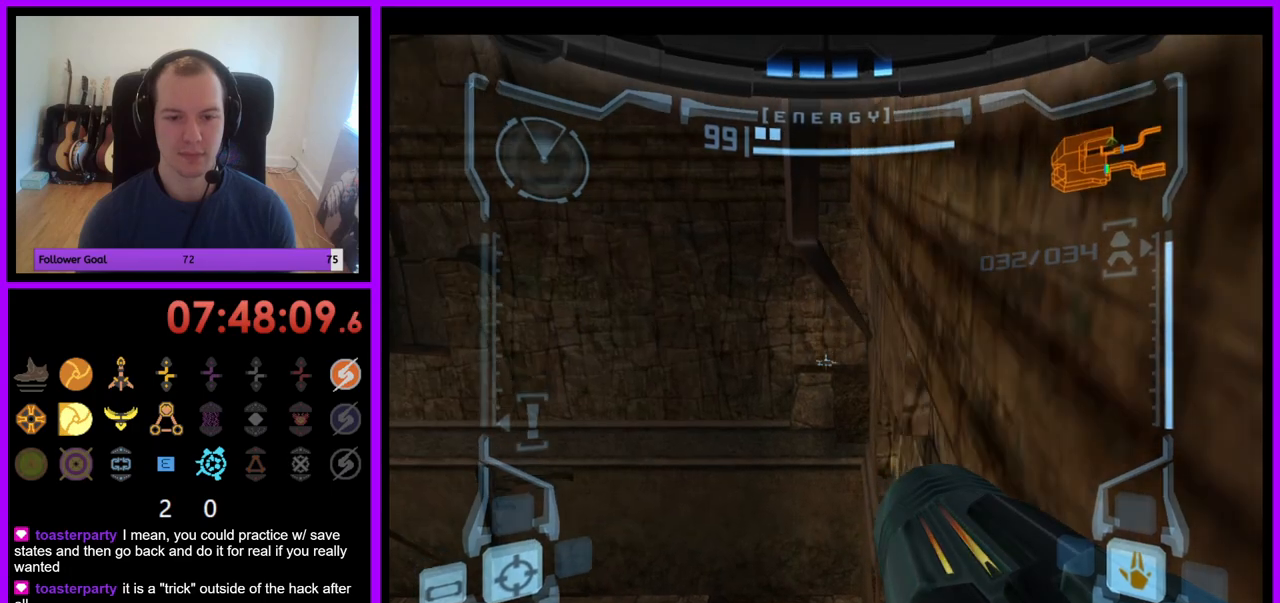
{"buttons": ["L1"], "left_stick": "center", "right_stick": "center", "events": [[17, "left_stick", "down"], [167, "left_stick", "center"]]}
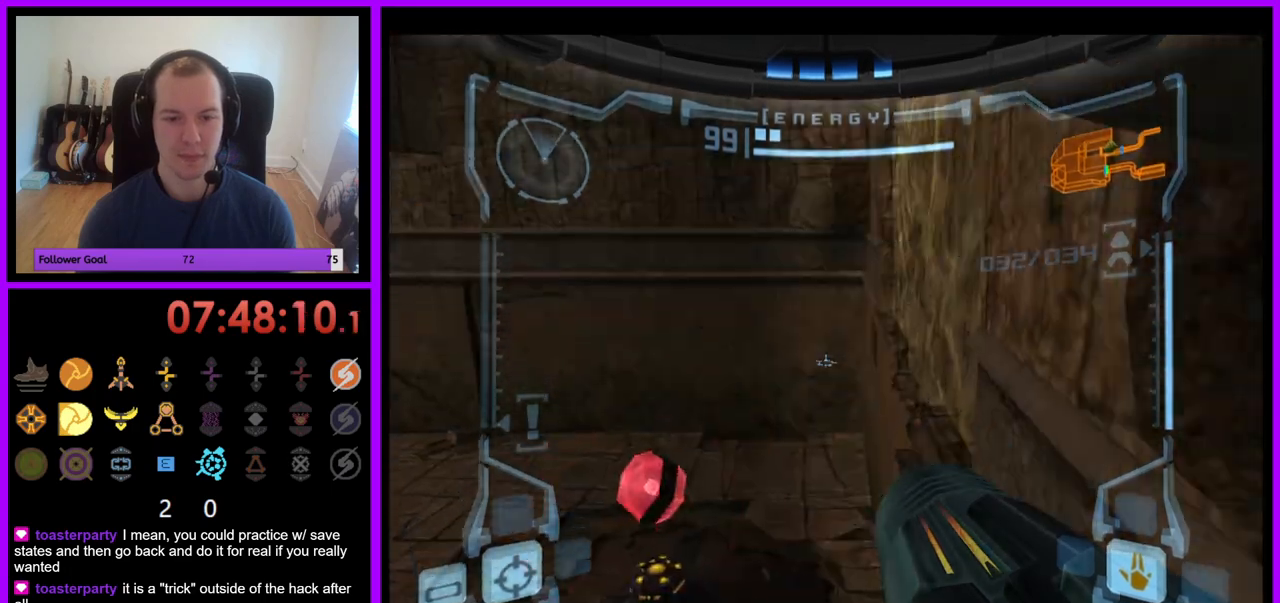
{"buttons": ["L1"], "left_stick": "center", "right_stick": "center", "events": [[50, "left_stick", "left"], [133, "left_stick", "center"], [283, "B", "down"], [300, "left_stick", "right"], [417, "B", "up"], [450, "left_stick", "center"]]}
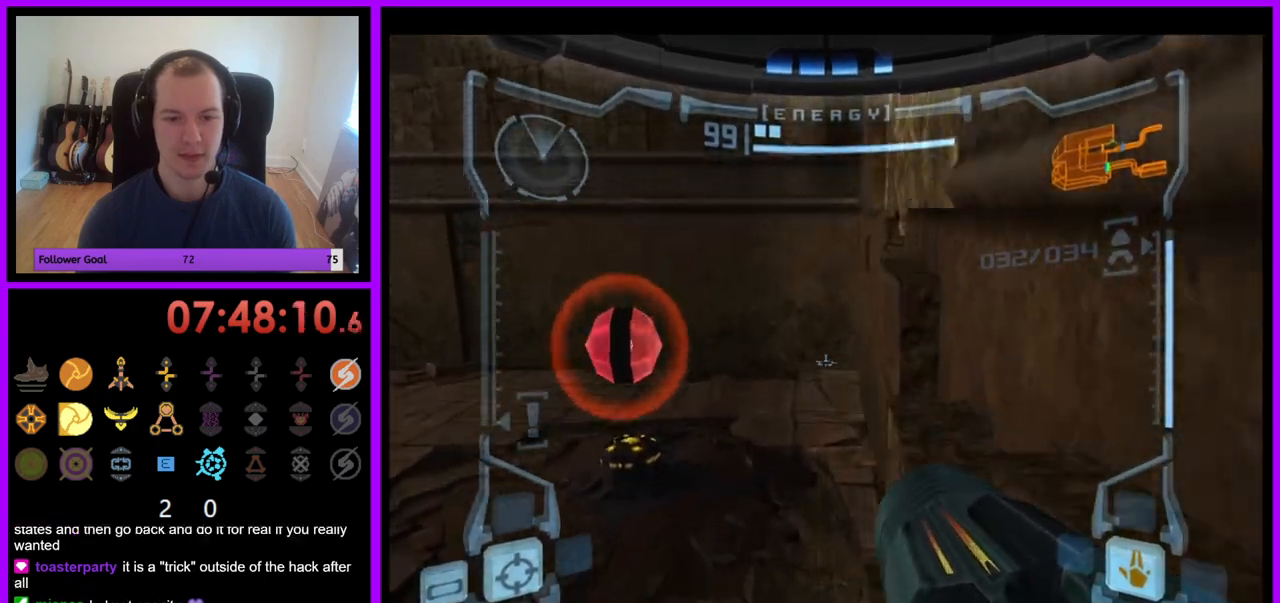
{"buttons": ["L1"], "left_stick": "center", "right_stick": "center", "events": [[150, "B", "down"], [233, "left_stick", "right"], [267, "B", "up"], [433, "left_stick", "center"]]}
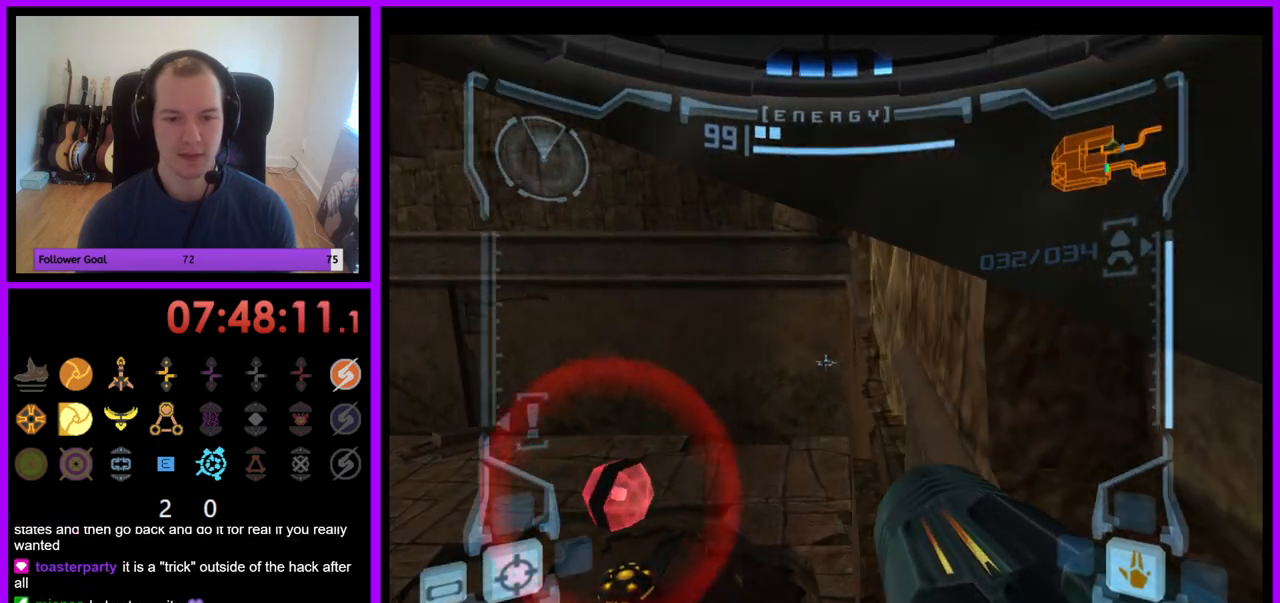
{"buttons": ["L1"], "left_stick": "center", "right_stick": "center", "events": [[117, "B", "down"], [233, "B", "up"]]}
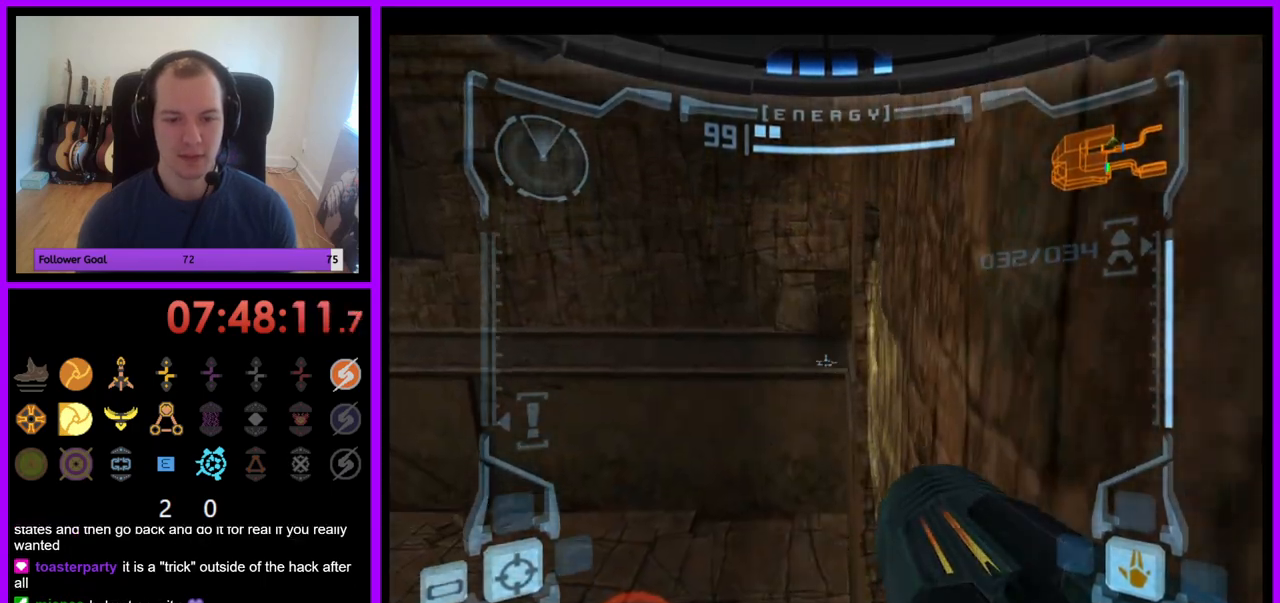
{"buttons": ["L1"], "left_stick": "center", "right_stick": "center", "events": [[17, "left_stick", "up-right"], [183, "left_stick", "center"]]}
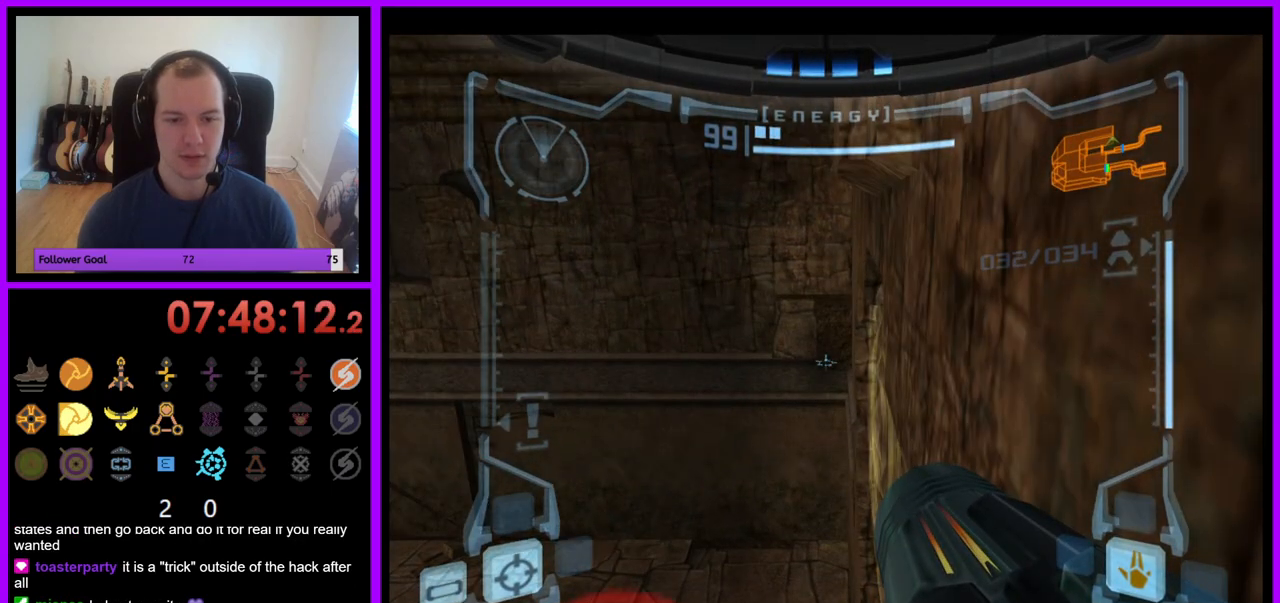
{"buttons": ["L1"], "left_stick": "center", "right_stick": "center", "events": [[133, "left_stick", "left"], [150, "B", "down"], [283, "B", "up"], [300, "left_stick", "center"]]}
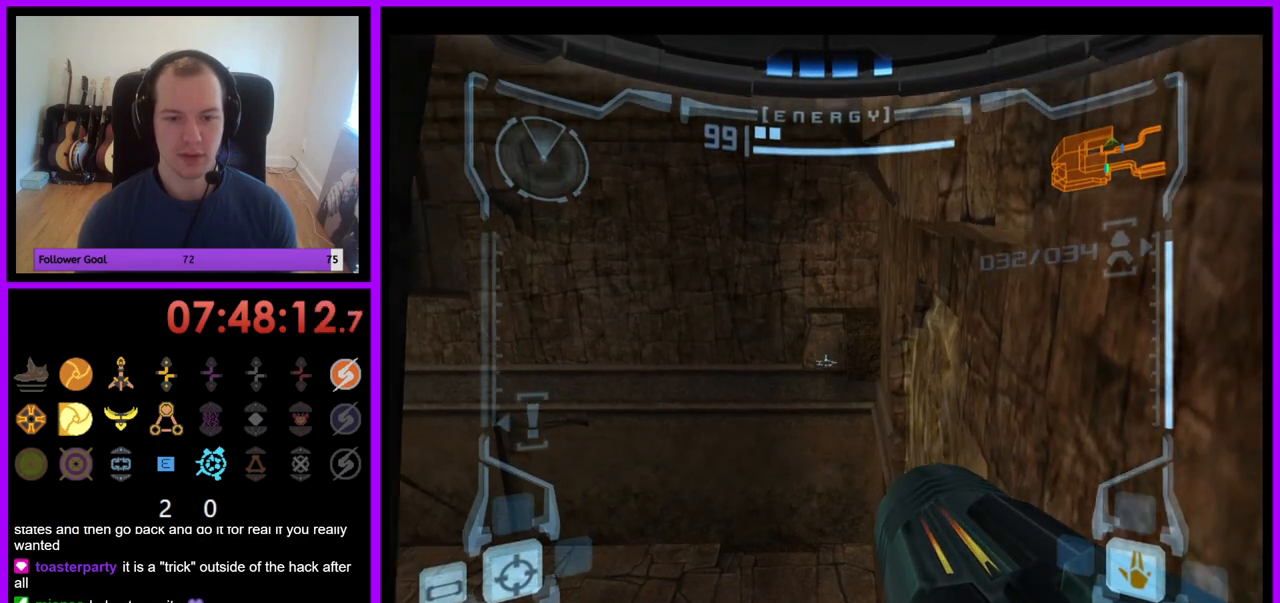
{"buttons": ["L1"], "left_stick": "center", "right_stick": "center", "events": [[250, "left_stick", "right"], [367, "left_stick", "center"]]}
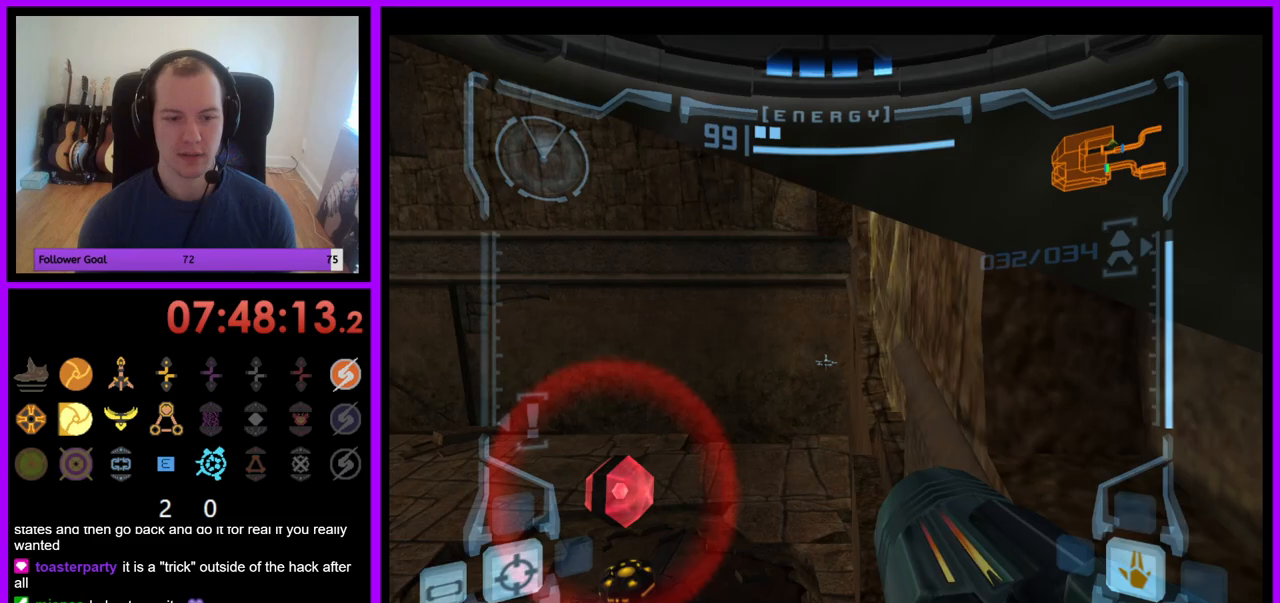
{"buttons": ["L1"], "left_stick": "center", "right_stick": "center", "events": [[133, "left_stick", "right"], [250, "B", "down"], [250, "left_stick", "center"], [350, "B", "up"]]}
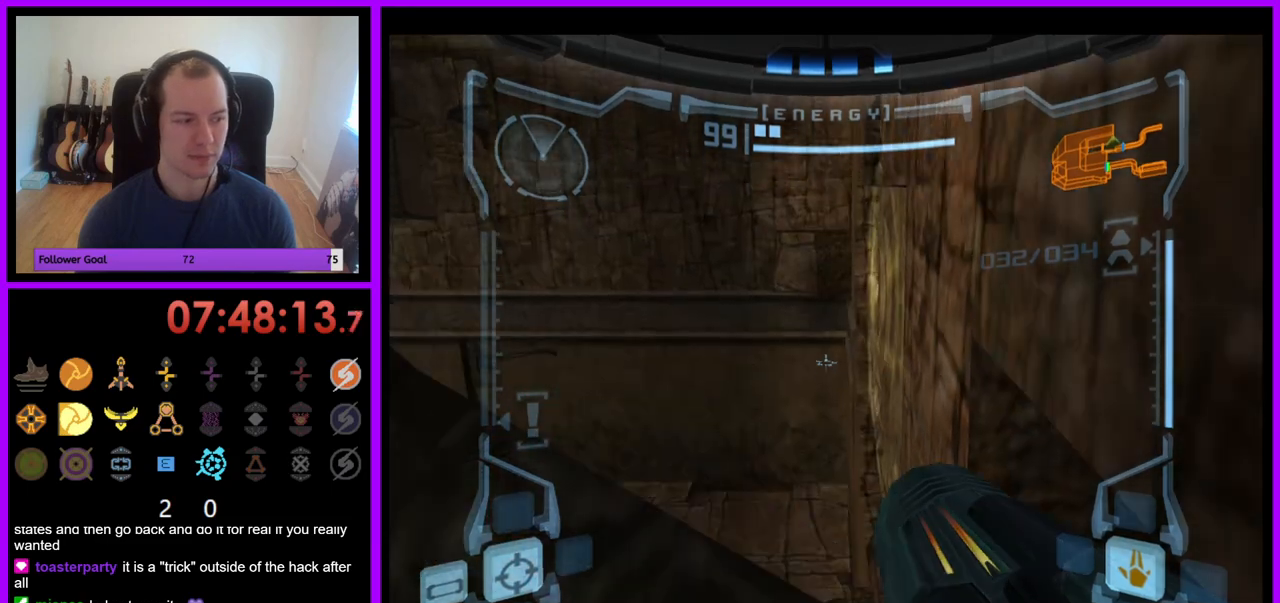
{"buttons": ["L1"], "left_stick": "center", "right_stick": "center", "events": [[200, "left_stick", "up-right"], [283, "left_stick", "center"]]}
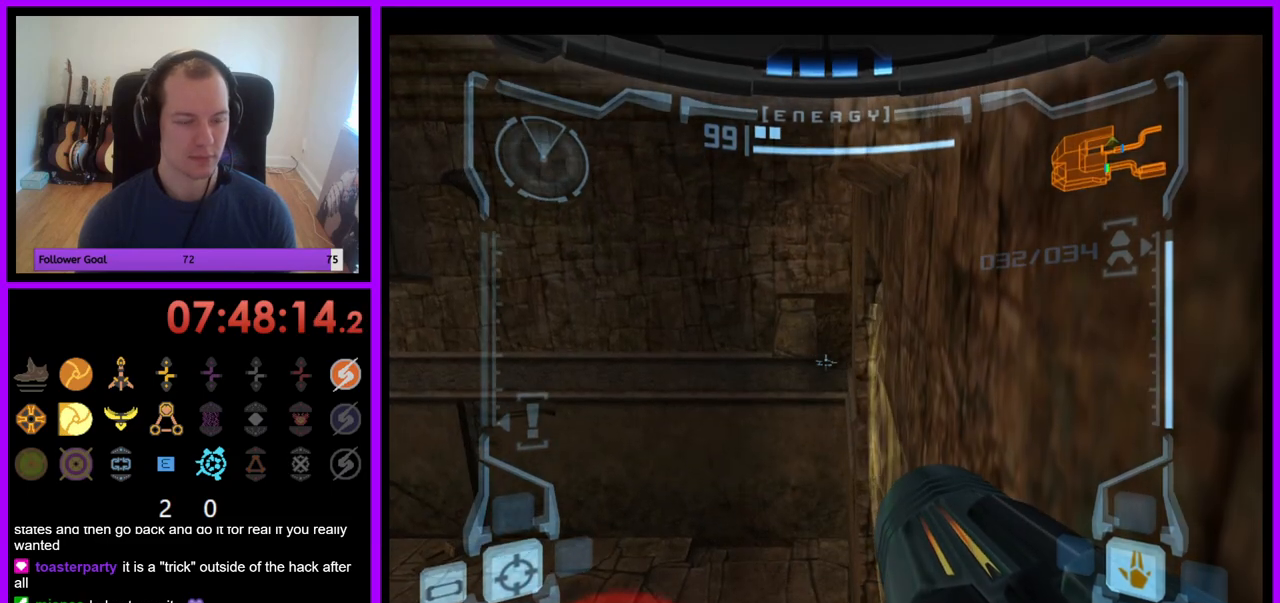
{"buttons": ["L1"], "left_stick": "center", "right_stick": "center", "events": [[283, "B", "down"], [283, "left_stick", "left"], [400, "B", "up"], [433, "left_stick", "center"]]}
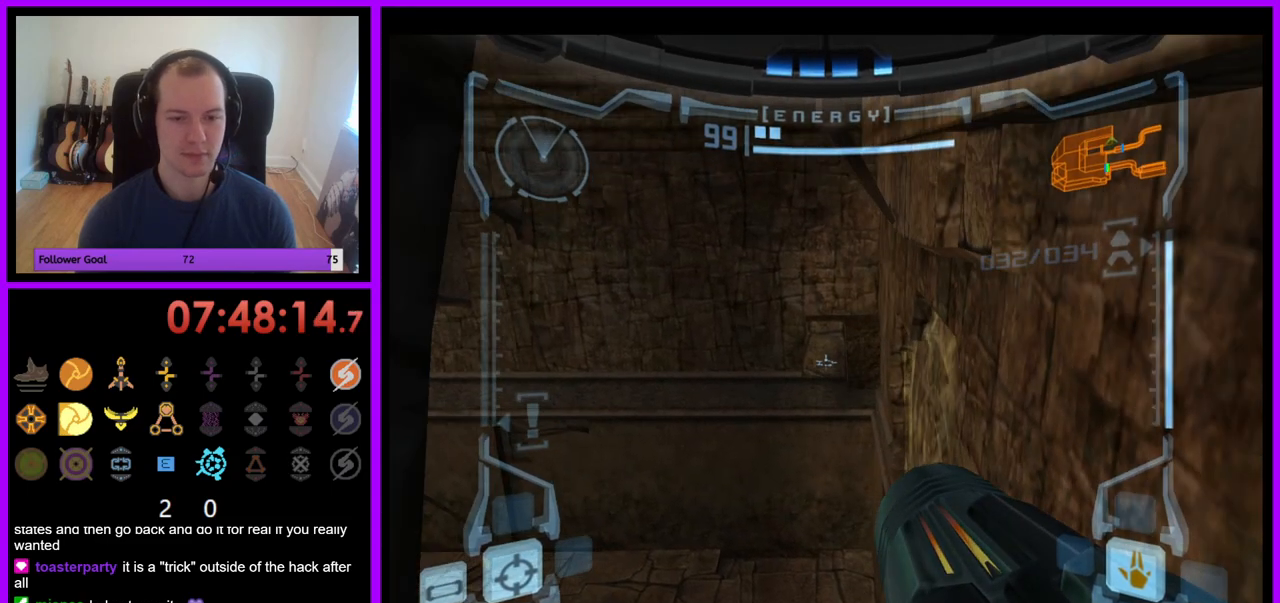
{"buttons": ["L1"], "left_stick": "center", "right_stick": "center", "events": [[317, "left_stick", "right"], [417, "left_stick", "center"]]}
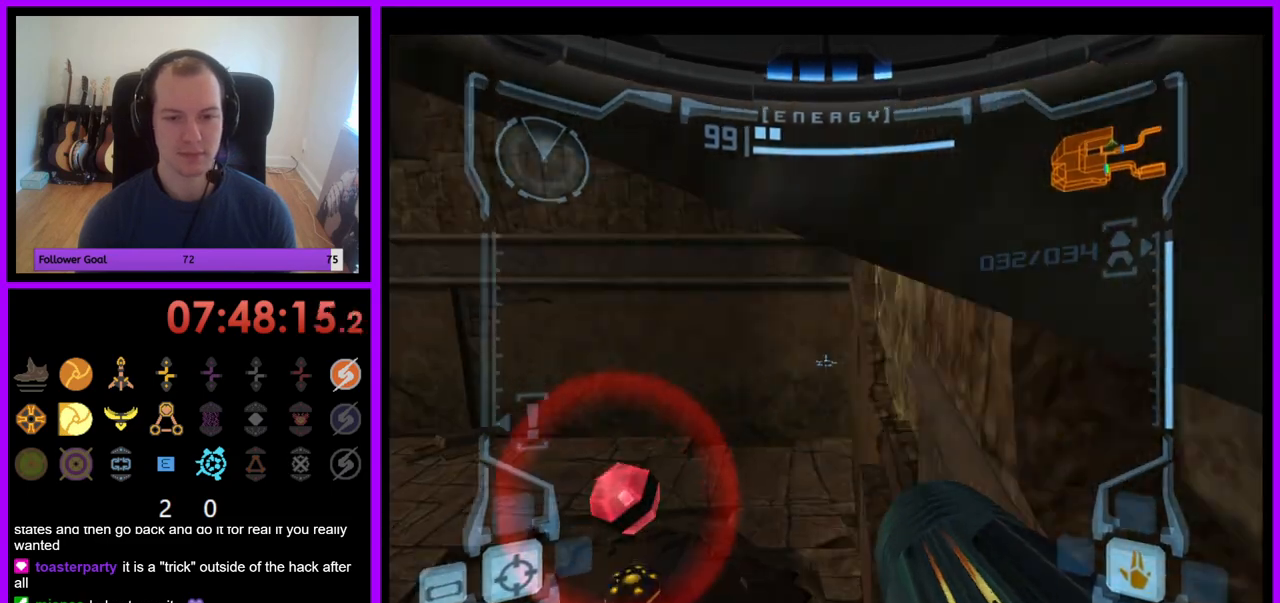
{"buttons": ["L1"], "left_stick": "center", "right_stick": "center", "events": [[200, "B", "down"], [333, "B", "up"]]}
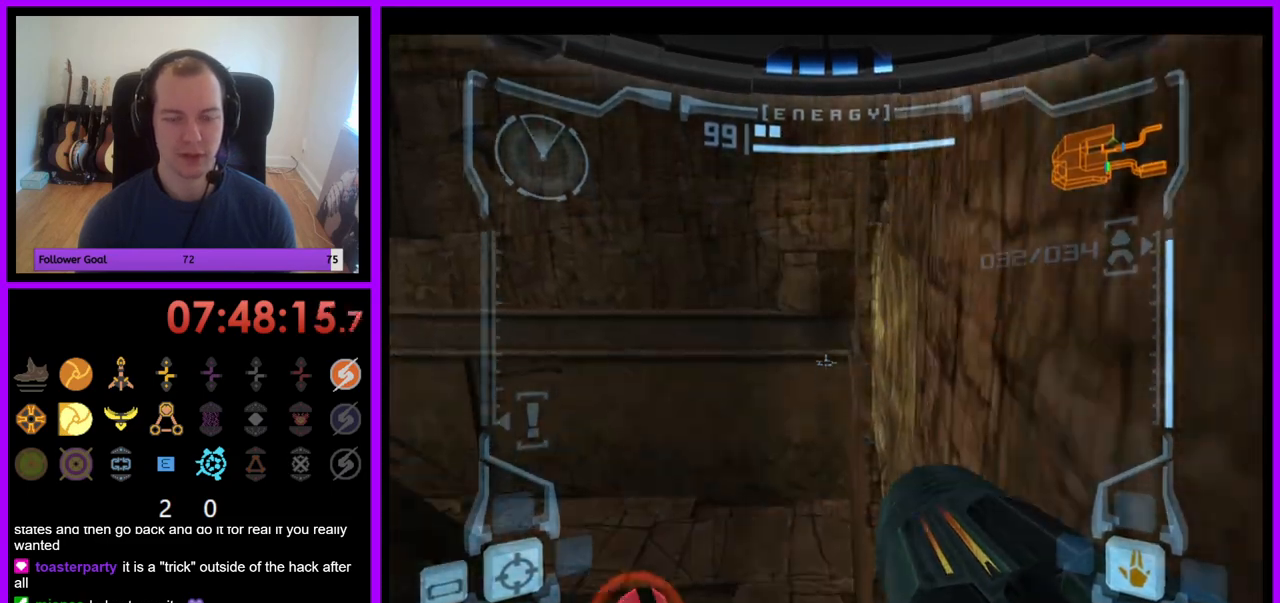
{"buttons": ["L1"], "left_stick": "center", "right_stick": "center", "events": [[50, "left_stick", "right"], [150, "left_stick", "center"]]}
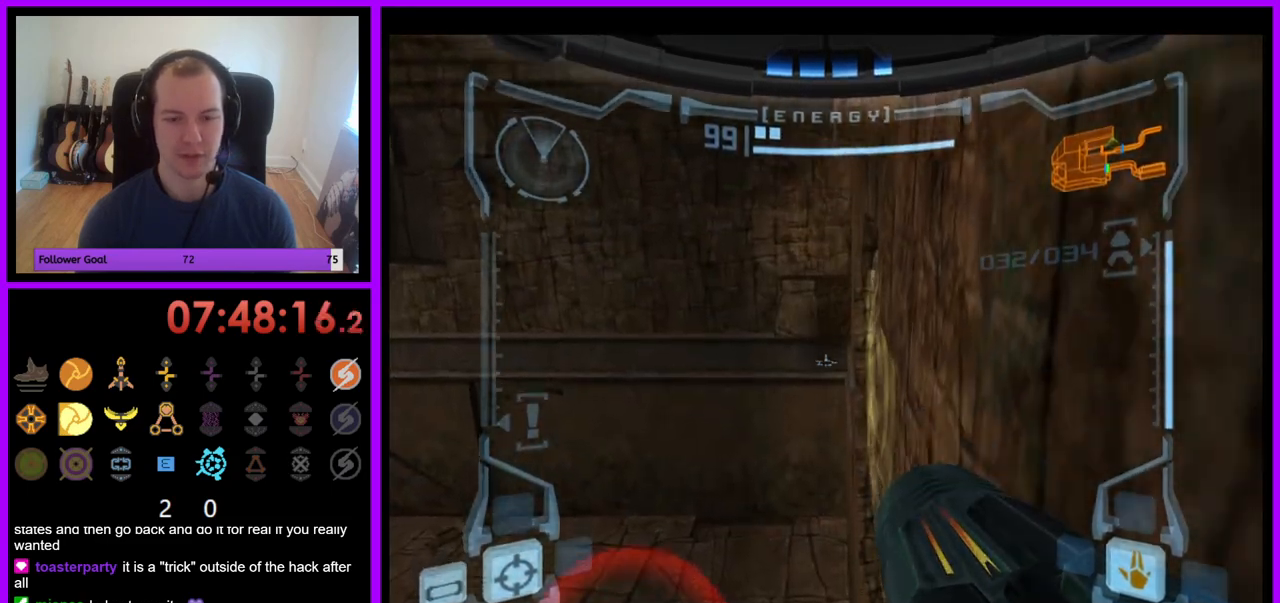
{"buttons": ["B", "L1"], "left_stick": "center", "right_stick": "center", "events": [[483, "B", "down"]]}
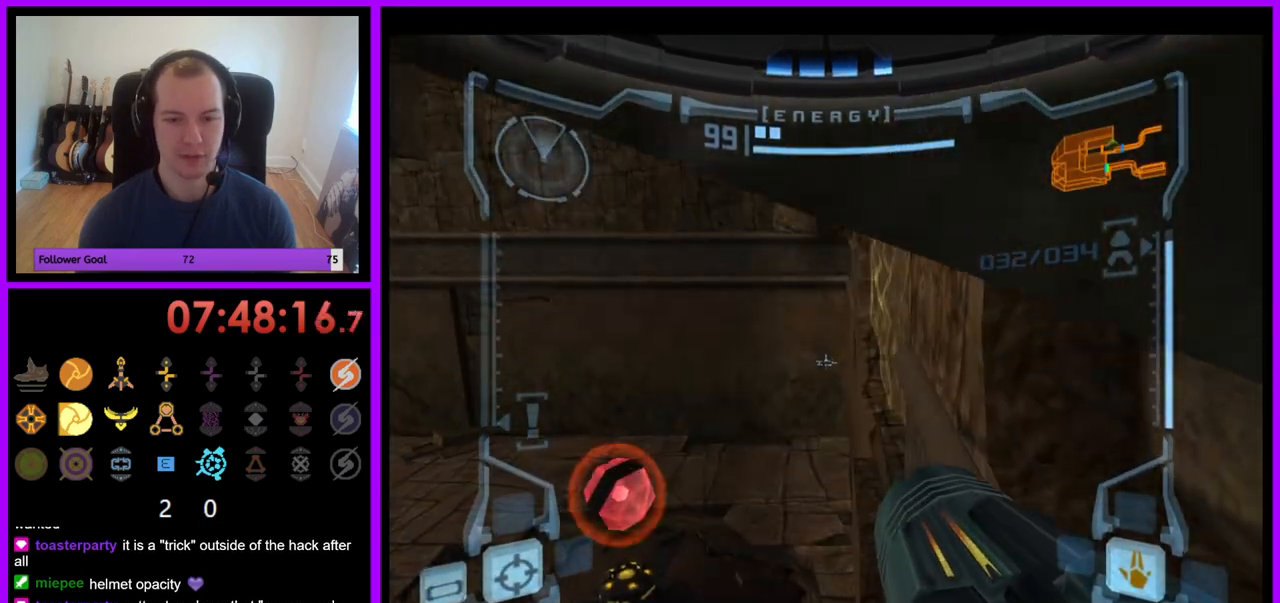
{"buttons": ["L1"], "left_stick": "up-right", "right_stick": "center", "events": [[100, "B", "up"], [500, "left_stick", "up-right"]]}
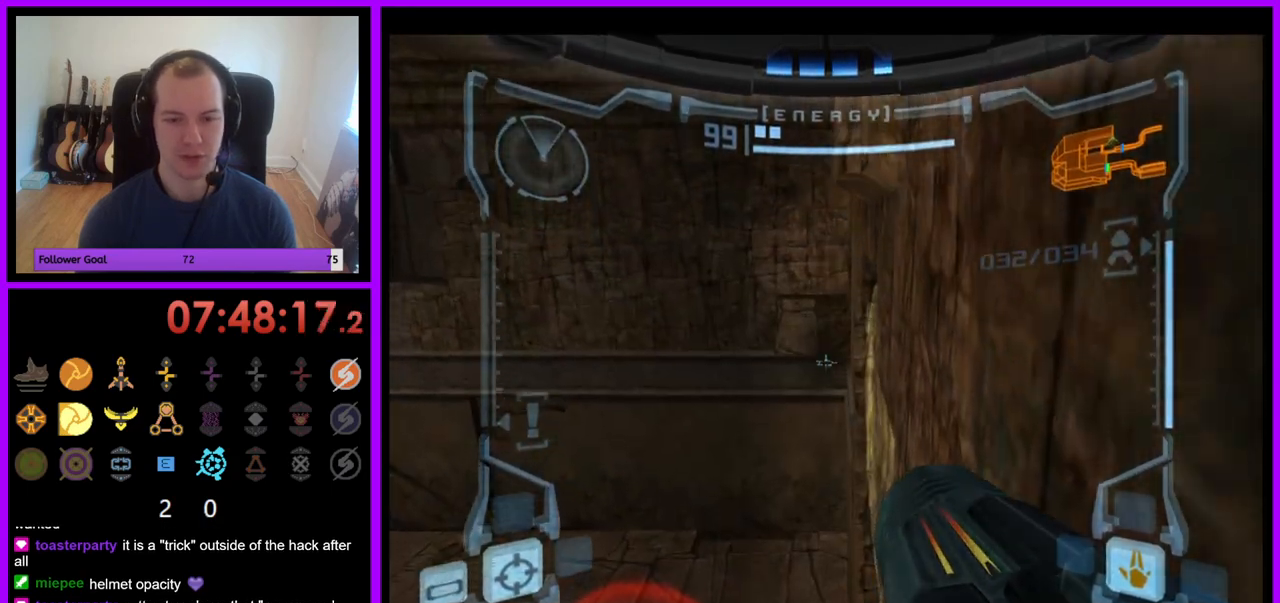
{"buttons": ["L1"], "left_stick": "center", "right_stick": "center", "events": [[133, "left_stick", "center"]]}